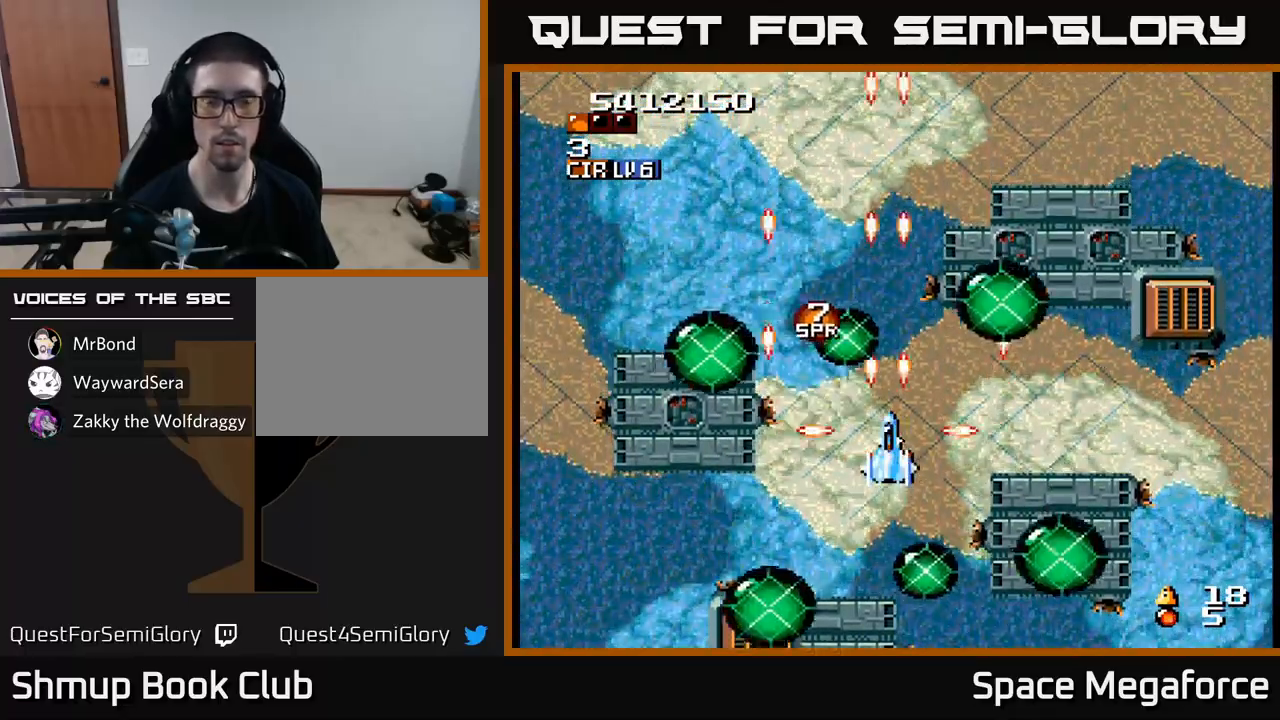
Gameplay with a controller (Xbox layout); each line is a JSON object with the inputs held at the frame after it. "events" lists button and stick changes between this image and that frame as [ms after this image, input, new state], when the widget could be followed in between. Not read: left_stick right_stick.
{"buttons": ["X"], "events": []}
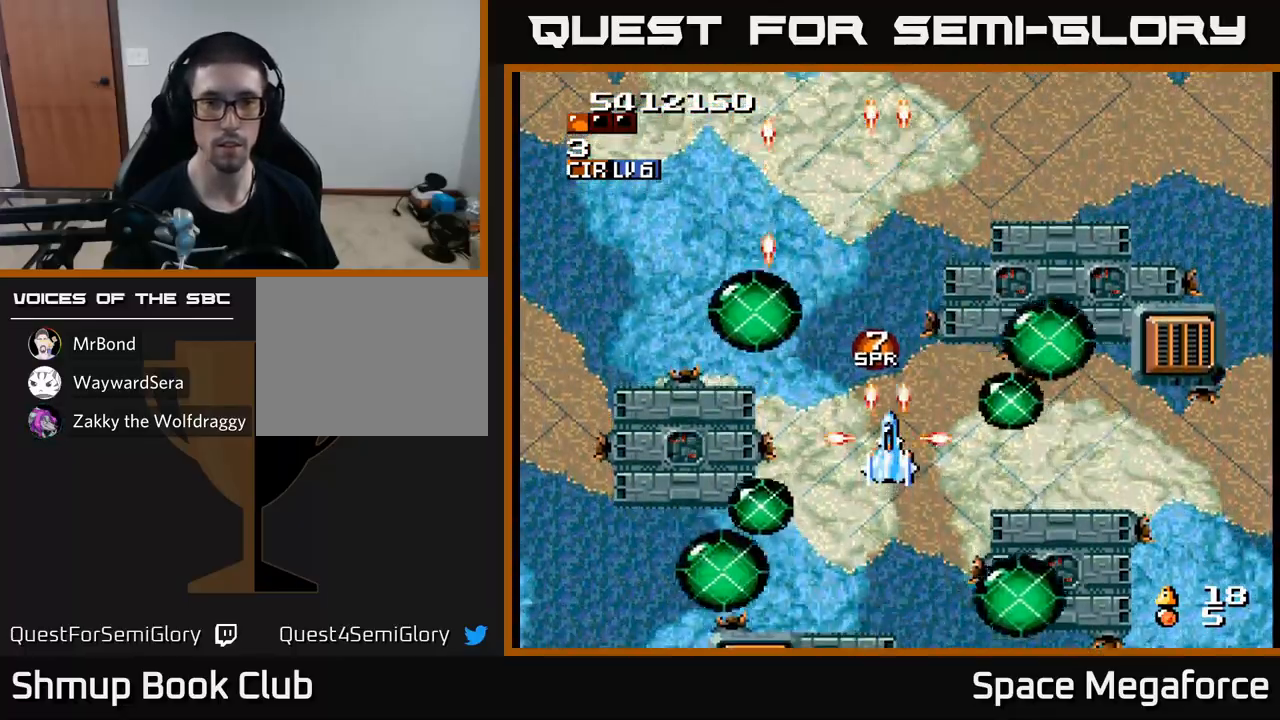
{"buttons": ["X"], "events": []}
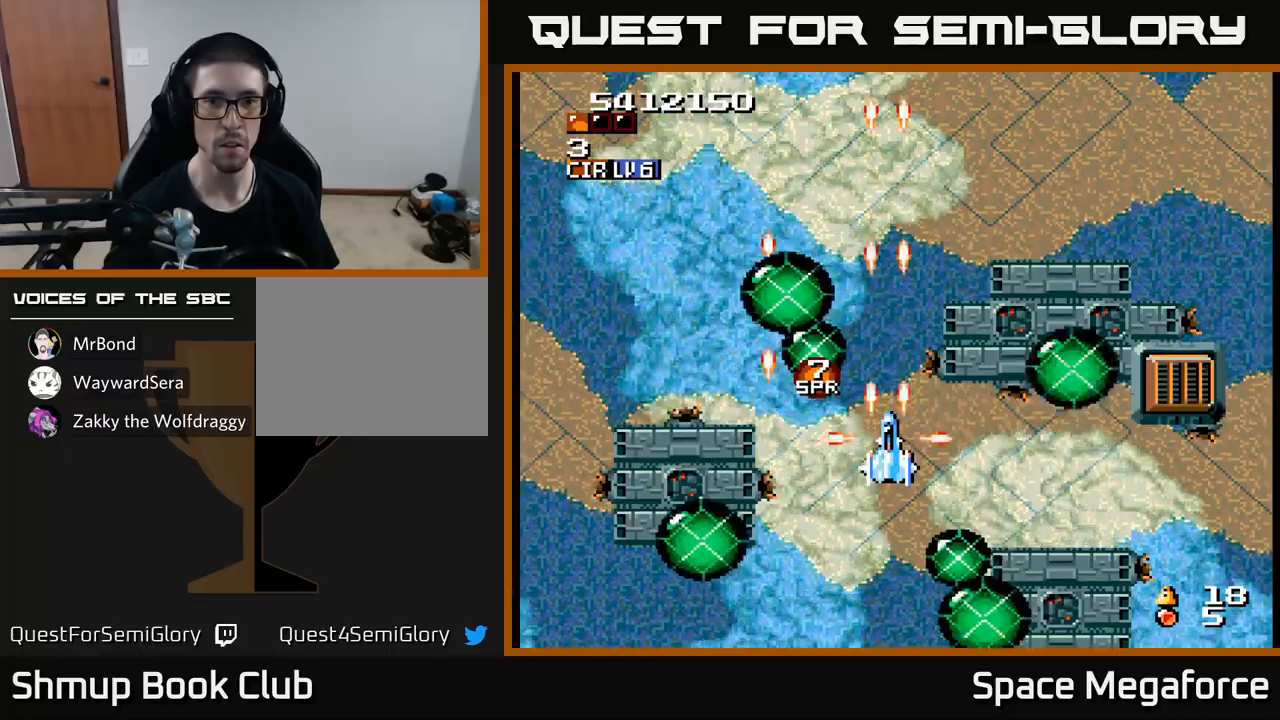
{"buttons": ["X"], "events": [[50, "DPAD_UP", "down"], [367, "DPAD_LEFT", "down"], [417, "DPAD_UP", "up"], [467, "DPAD_LEFT", "up"]]}
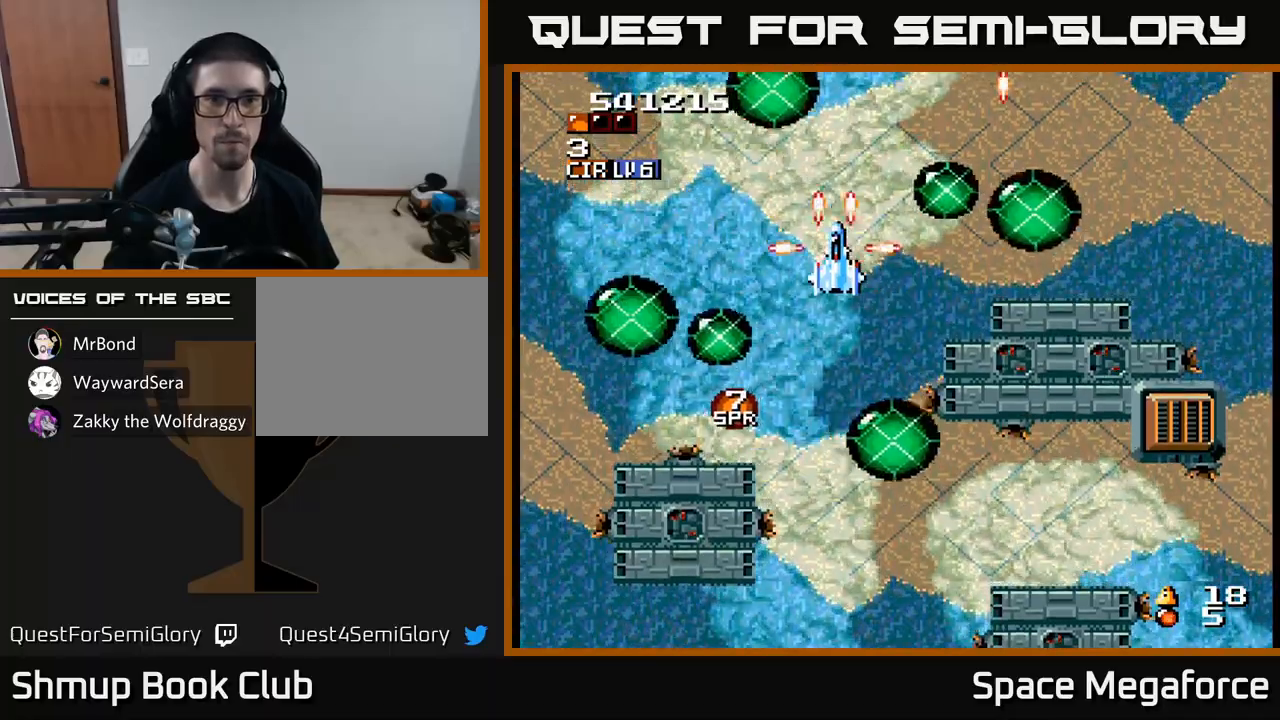
{"buttons": ["X"], "events": []}
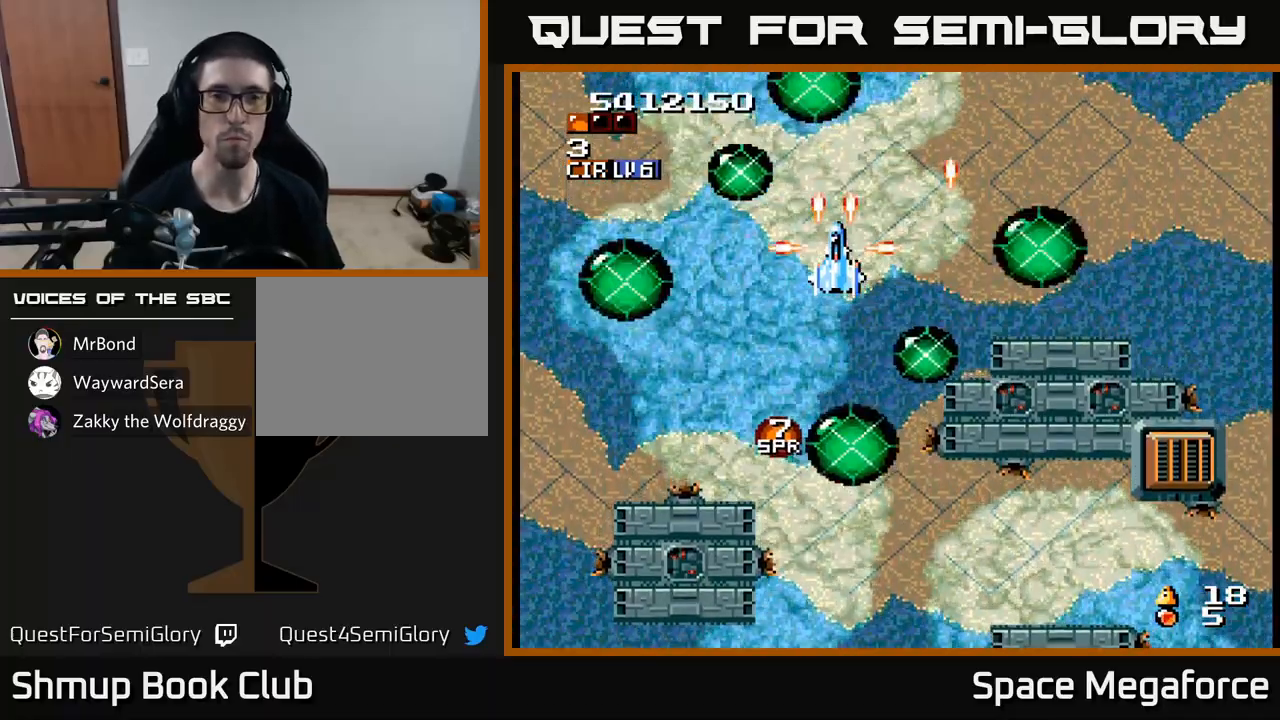
{"buttons": ["X", "DPAD_DOWN"], "events": [[17, "X", "up"], [233, "X", "down"], [500, "DPAD_DOWN", "down"]]}
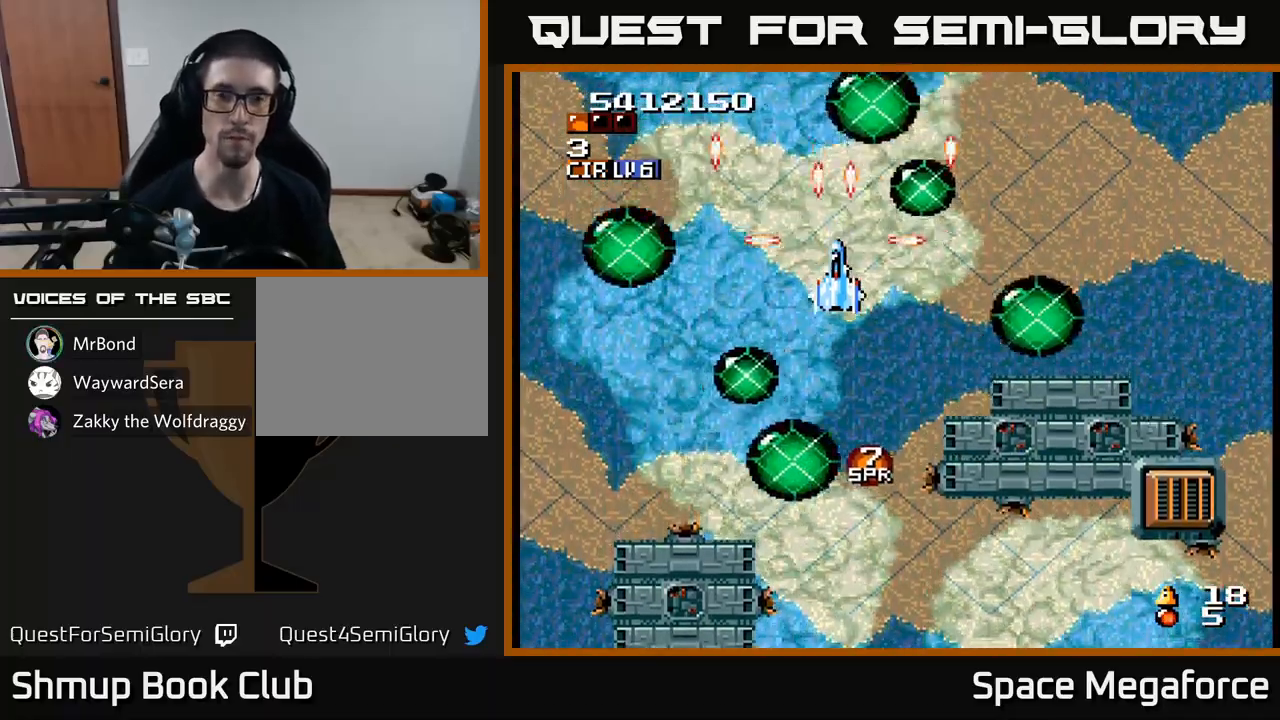
{"buttons": ["X"], "events": [[83, "DPAD_DOWN", "up"]]}
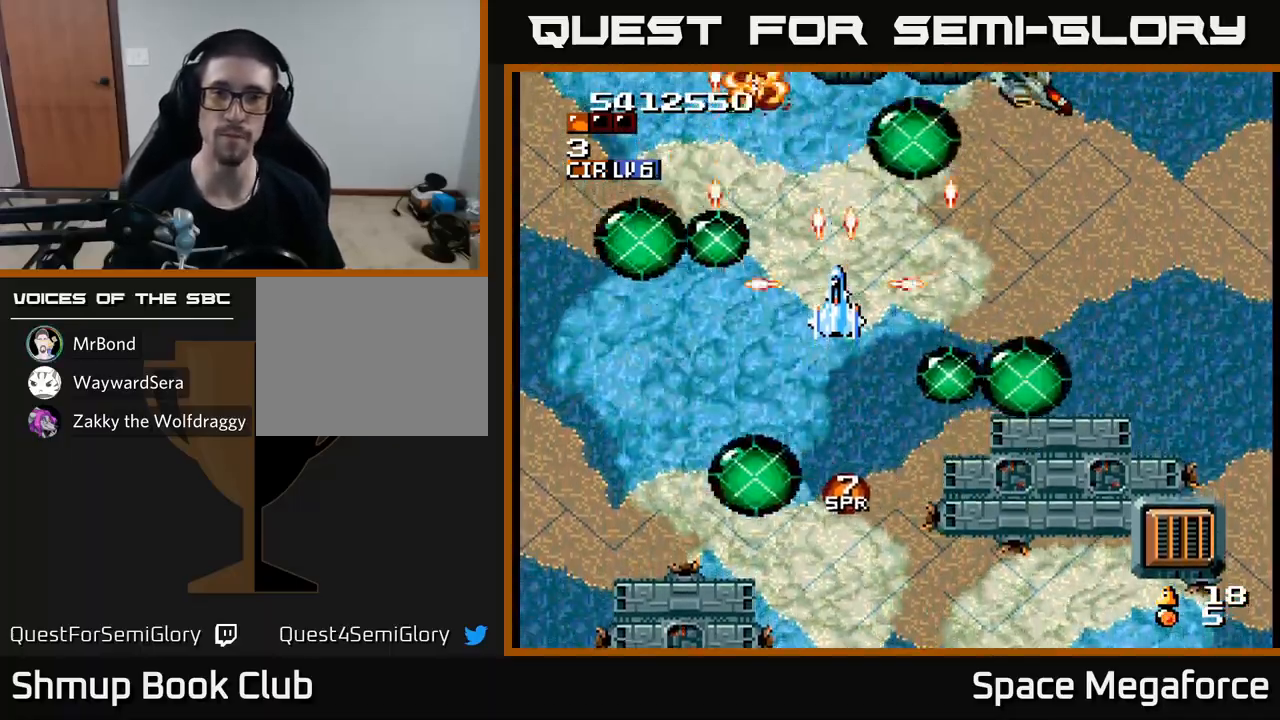
{"buttons": ["X", "DPAD_DOWN"], "events": [[217, "DPAD_RIGHT", "down"], [467, "DPAD_RIGHT", "up"], [483, "DPAD_DOWN", "down"]]}
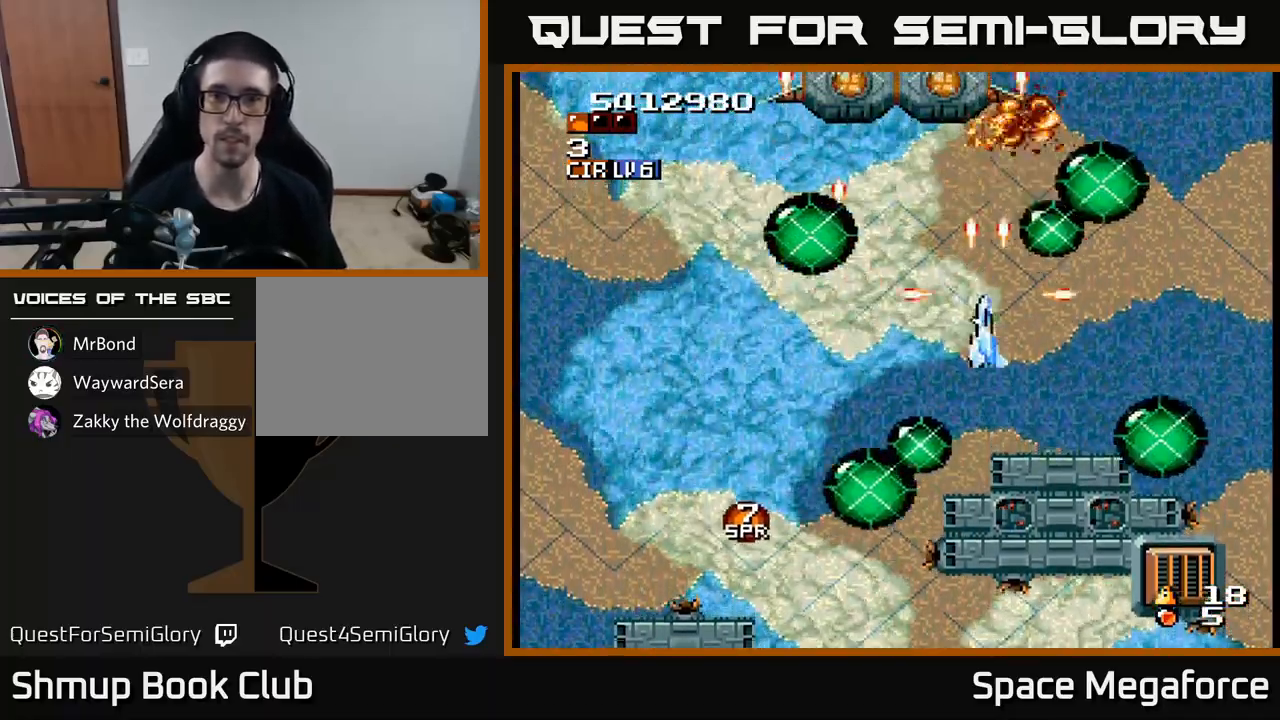
{"buttons": ["X", "DPAD_UP", "DPAD_LEFT"], "events": [[133, "DPAD_DOWN", "up"], [167, "DPAD_UP", "down"], [183, "DPAD_LEFT", "down"], [250, "DPAD_UP", "up"], [417, "DPAD_UP", "down"]]}
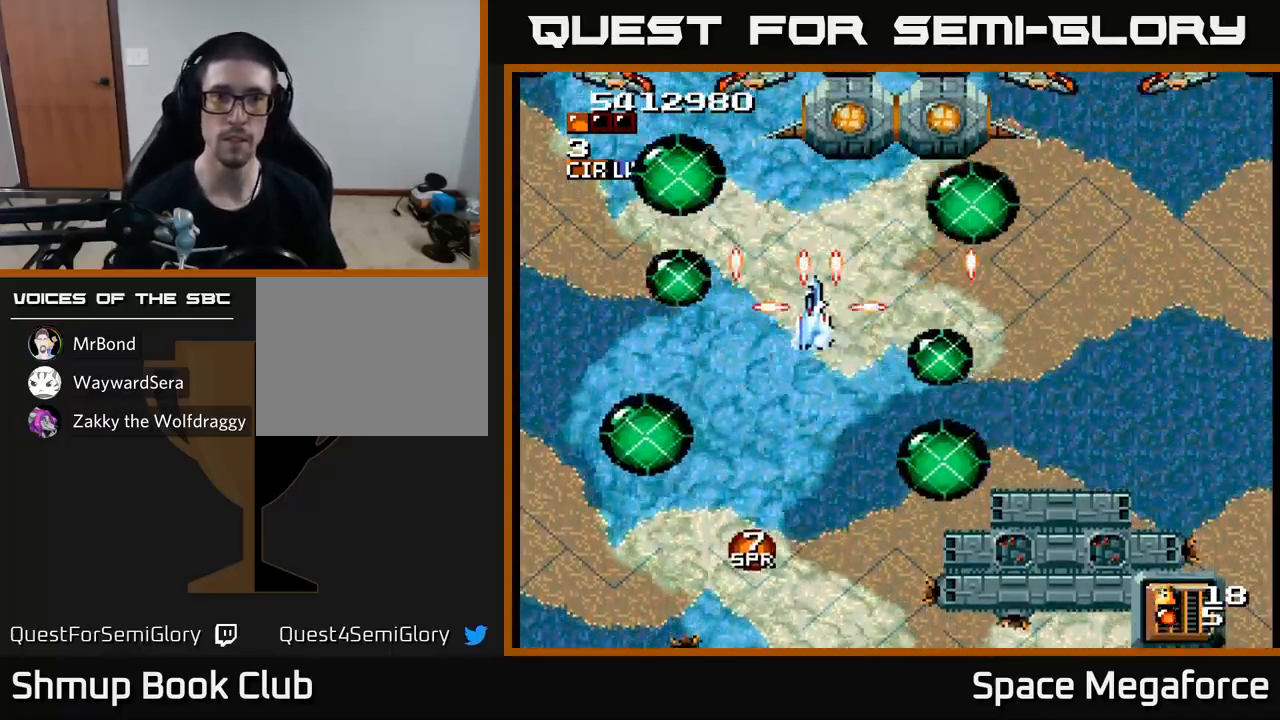
{"buttons": ["X"], "events": [[117, "DPAD_LEFT", "up"], [150, "DPAD_UP", "up"], [233, "DPAD_RIGHT", "down"], [267, "DPAD_RIGHT", "up"], [300, "DPAD_DOWN", "down"], [333, "DPAD_DOWN", "up"], [350, "DPAD_LEFT", "down"], [500, "DPAD_LEFT", "up"]]}
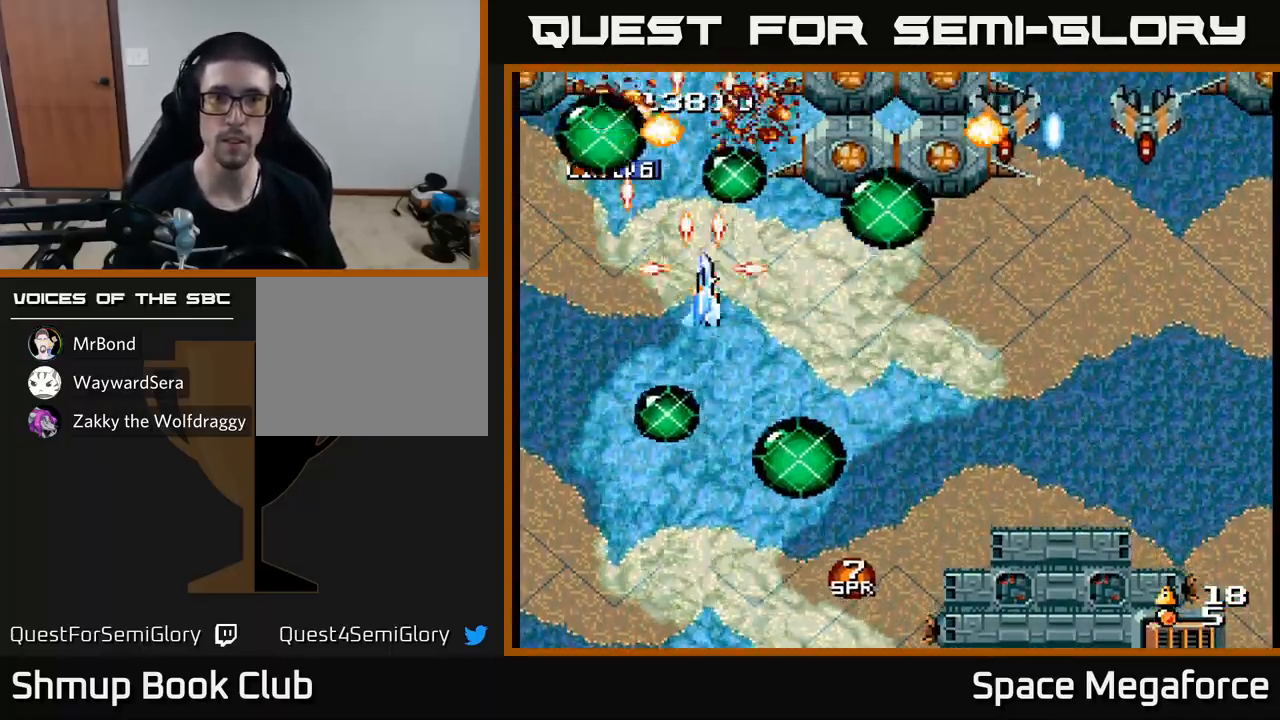
{"buttons": ["X", "DPAD_DOWN", "DPAD_RIGHT"], "events": [[17, "DPAD_DOWN", "down"], [33, "DPAD_RIGHT", "down"], [67, "DPAD_DOWN", "up"], [417, "DPAD_DOWN", "down"]]}
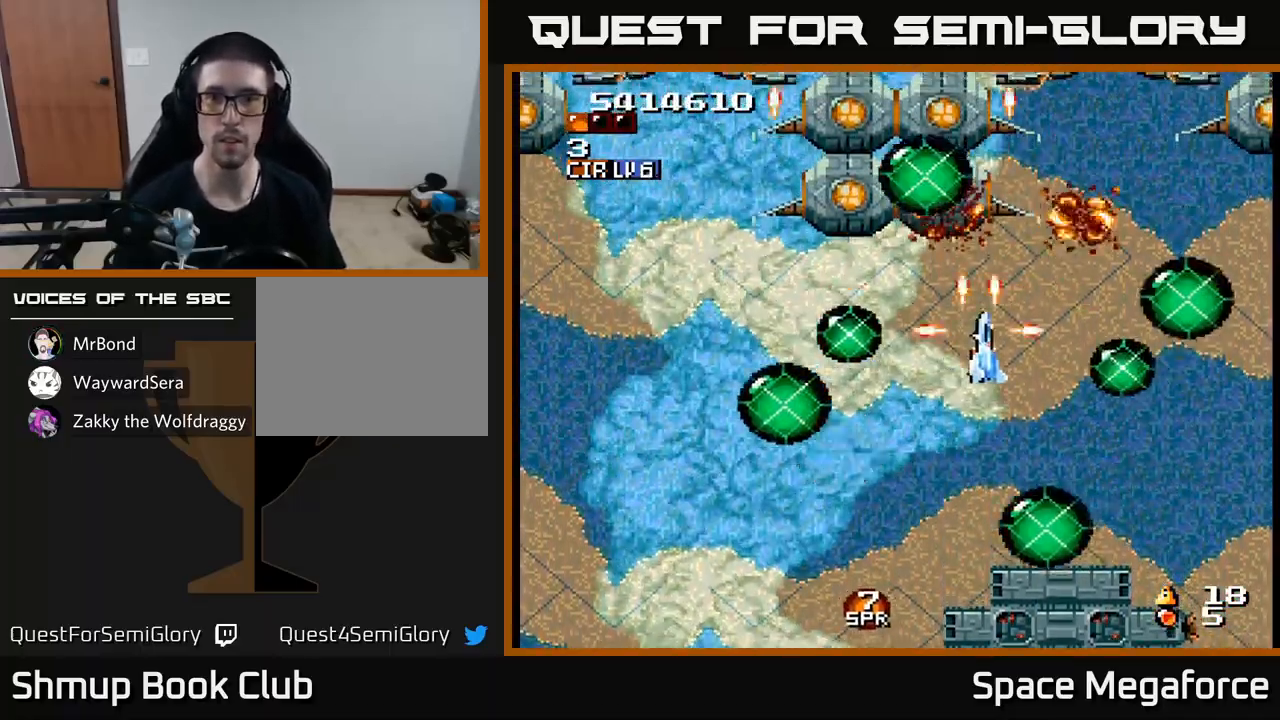
{"buttons": ["X", "DPAD_LEFT"], "events": [[33, "DPAD_DOWN", "up"], [250, "DPAD_RIGHT", "up"], [250, "DPAD_UP", "down"], [400, "DPAD_LEFT", "down"], [417, "DPAD_UP", "up"]]}
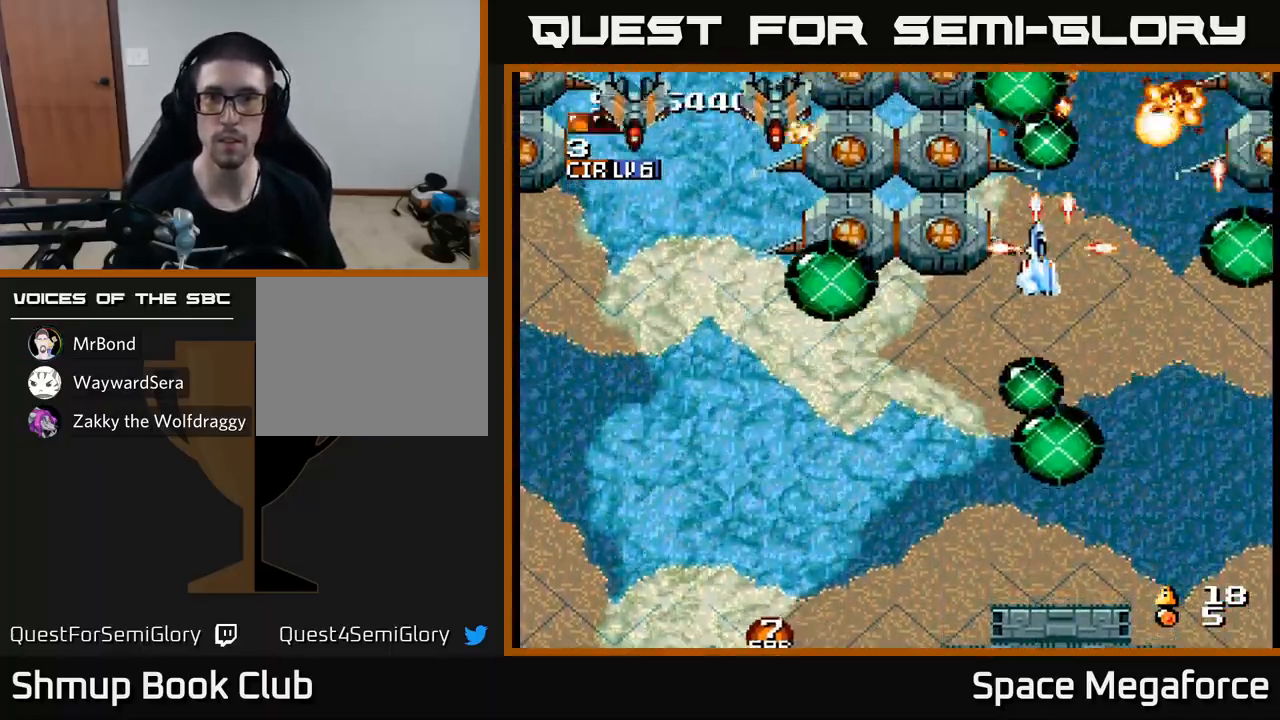
{"buttons": ["X", "DPAD_DOWN", "DPAD_LEFT"], "events": [[33, "DPAD_DOWN", "down"], [150, "DPAD_DOWN", "up"], [417, "DPAD_DOWN", "down"]]}
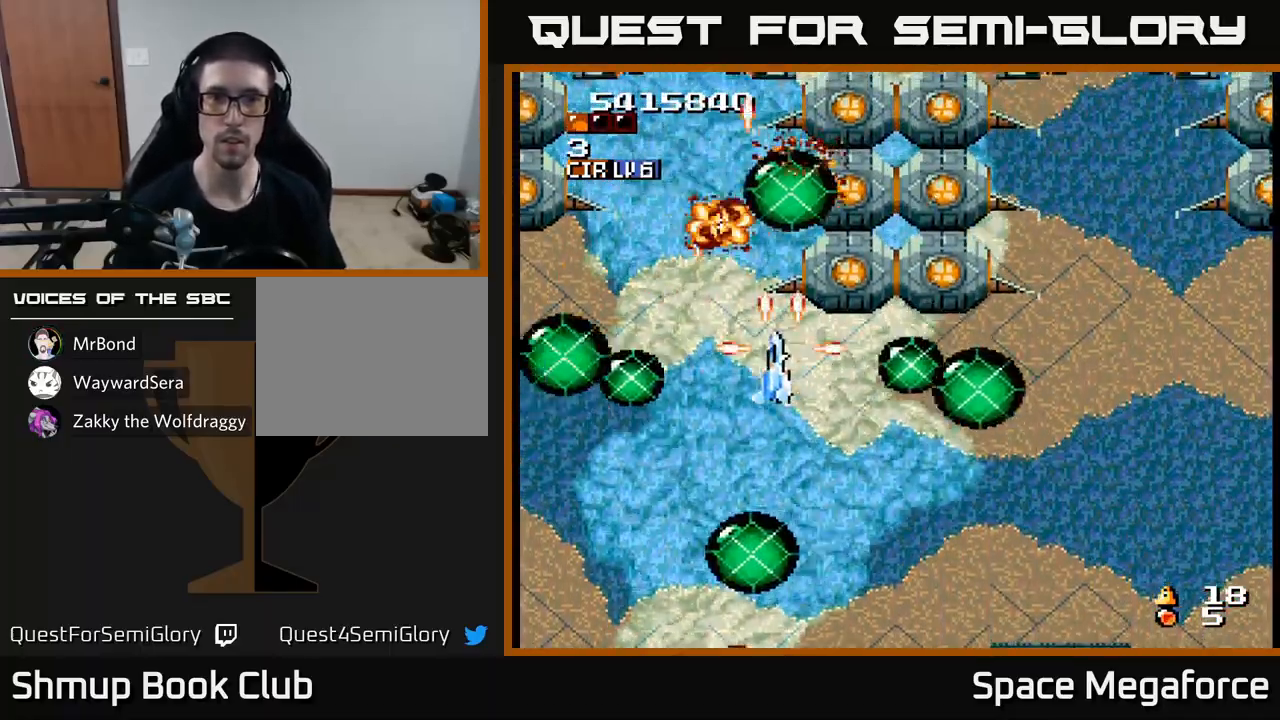
{"buttons": ["X", "DPAD_DOWN", "DPAD_RIGHT"], "events": [[50, "DPAD_DOWN", "up"], [200, "DPAD_UP", "down"], [250, "DPAD_LEFT", "up"], [383, "DPAD_UP", "up"], [400, "DPAD_RIGHT", "down"], [450, "DPAD_DOWN", "down"]]}
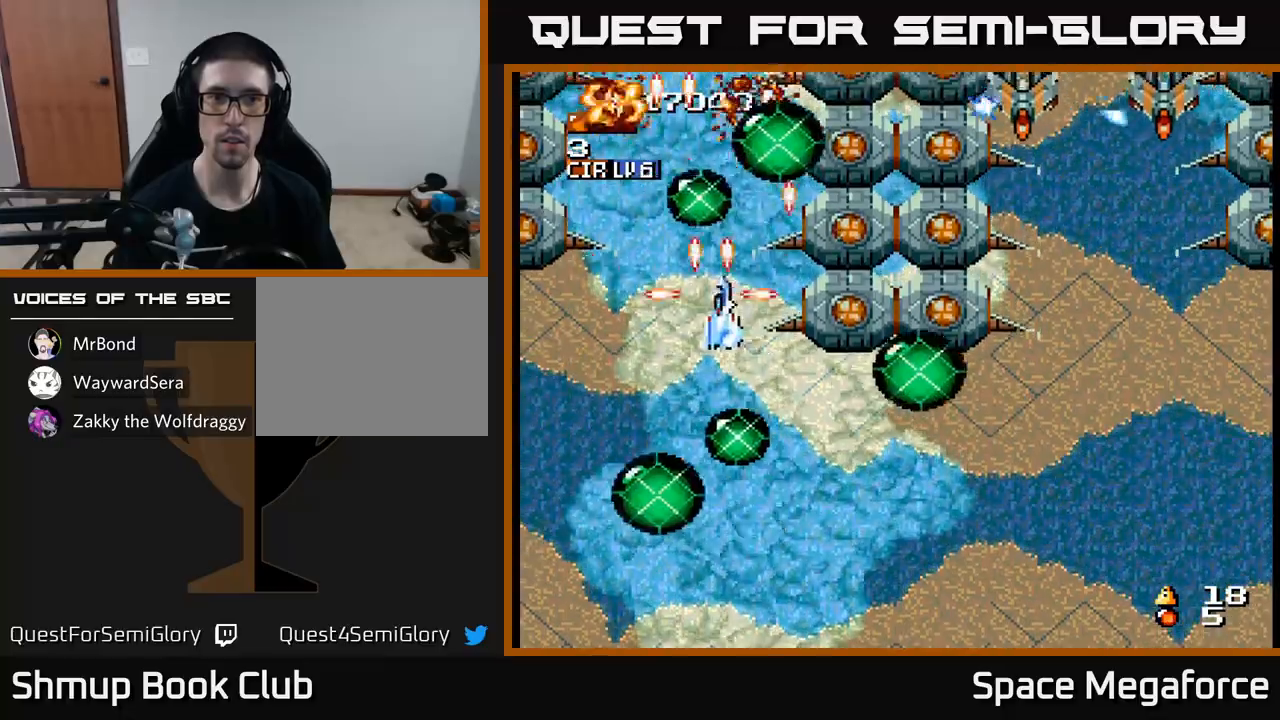
{"buttons": ["X", "DPAD_RIGHT"], "events": [[233, "DPAD_DOWN", "up"]]}
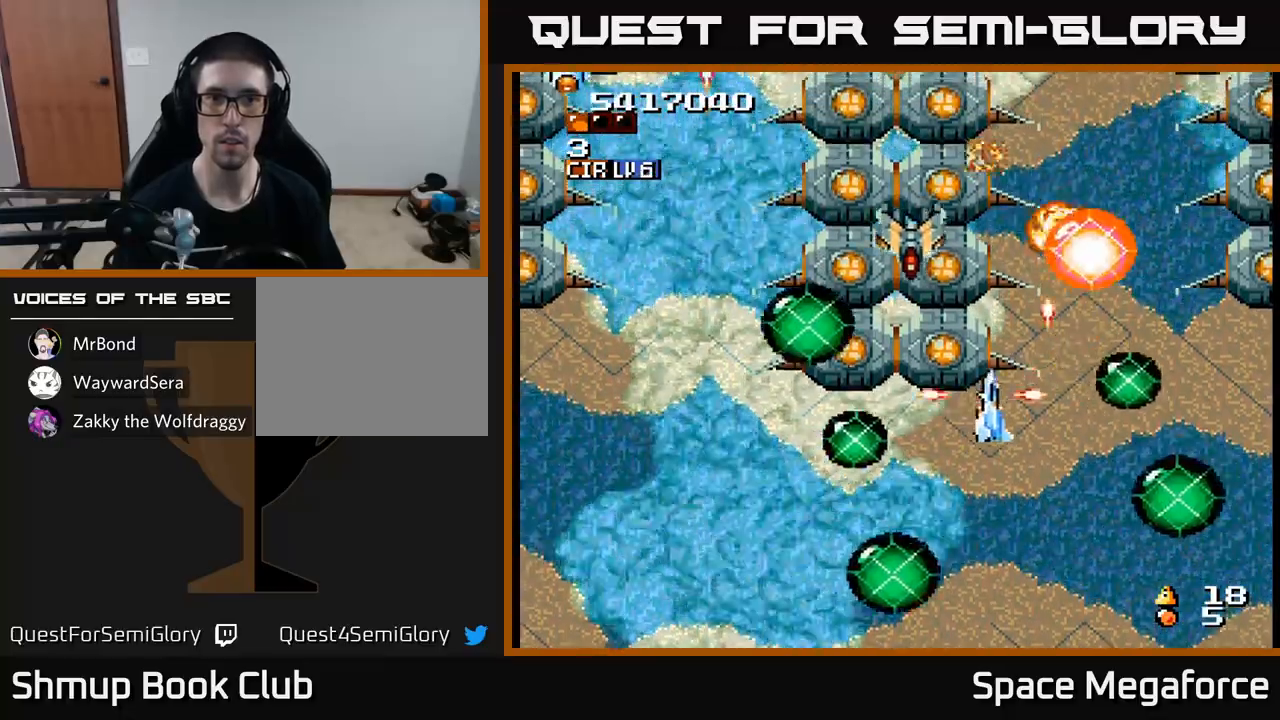
{"buttons": ["X", "DPAD_LEFT"], "events": [[200, "DPAD_RIGHT", "up"], [233, "DPAD_LEFT", "down"]]}
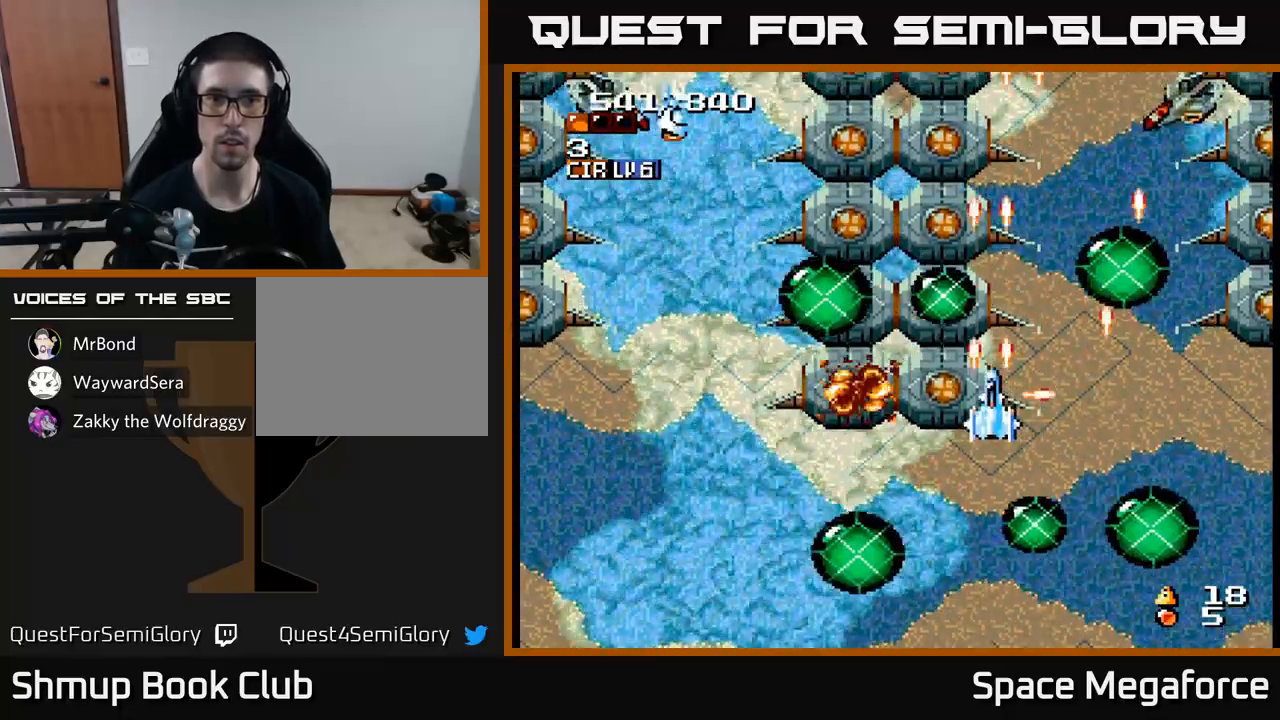
{"buttons": ["X", "DPAD_UP", "DPAD_LEFT"], "events": [[317, "DPAD_UP", "down"]]}
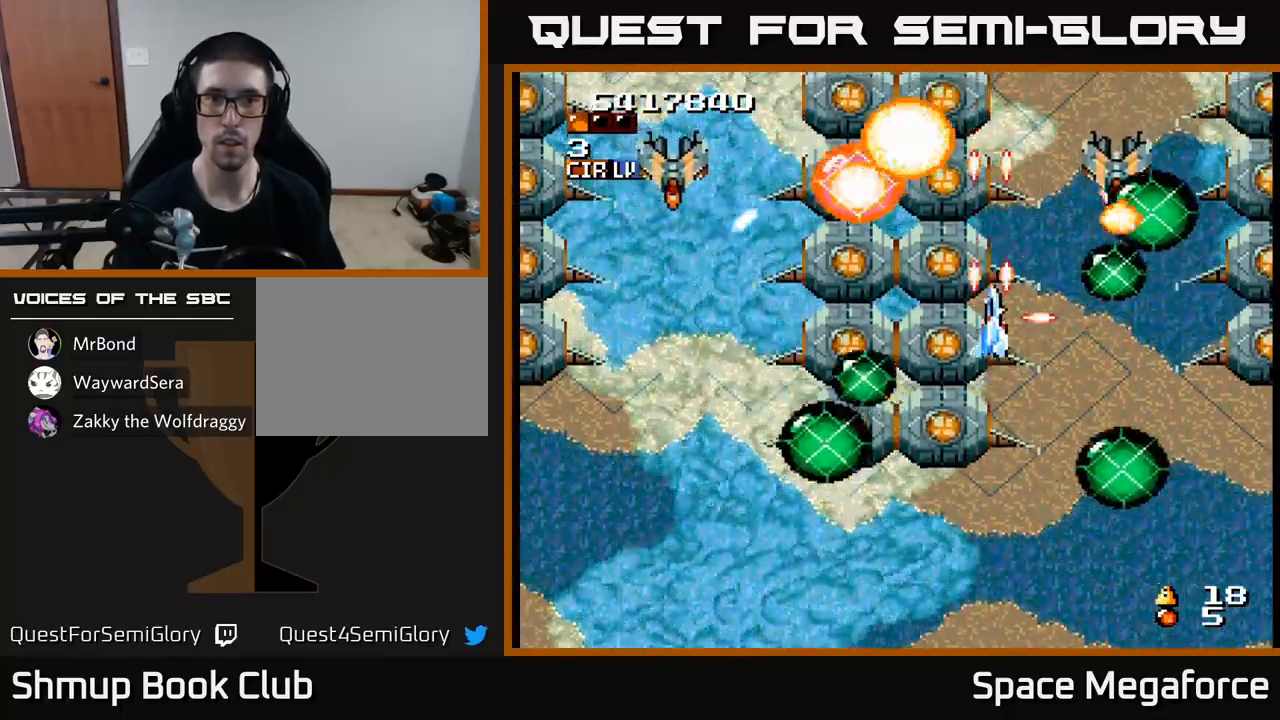
{"buttons": ["X", "DPAD_LEFT"], "events": [[33, "DPAD_LEFT", "up"], [150, "DPAD_LEFT", "down"], [167, "DPAD_UP", "up"], [200, "DPAD_DOWN", "down"], [267, "DPAD_LEFT", "up"], [300, "DPAD_RIGHT", "down"], [433, "DPAD_RIGHT", "up"], [467, "DPAD_DOWN", "up"], [467, "DPAD_LEFT", "down"]]}
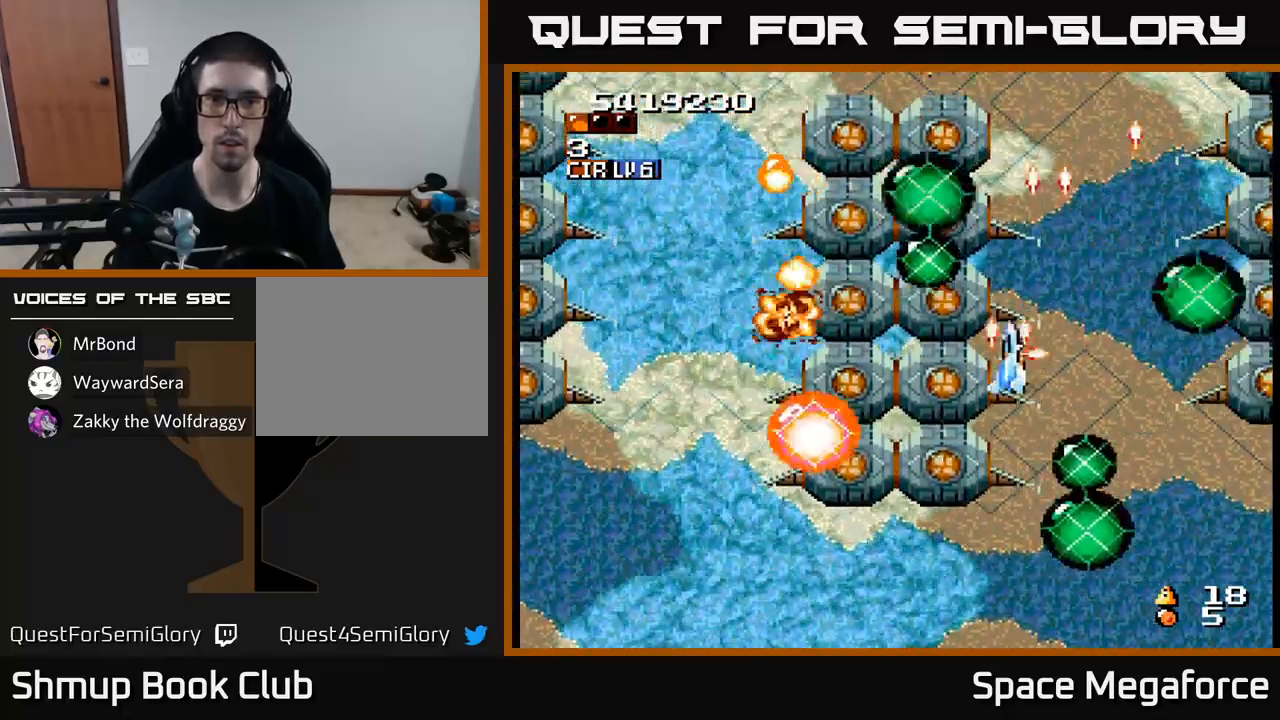
{"buttons": ["X"], "events": [[33, "DPAD_DOWN", "down"], [83, "DPAD_LEFT", "up"], [183, "DPAD_DOWN", "up"], [233, "DPAD_UP", "down"], [433, "DPAD_UP", "up"]]}
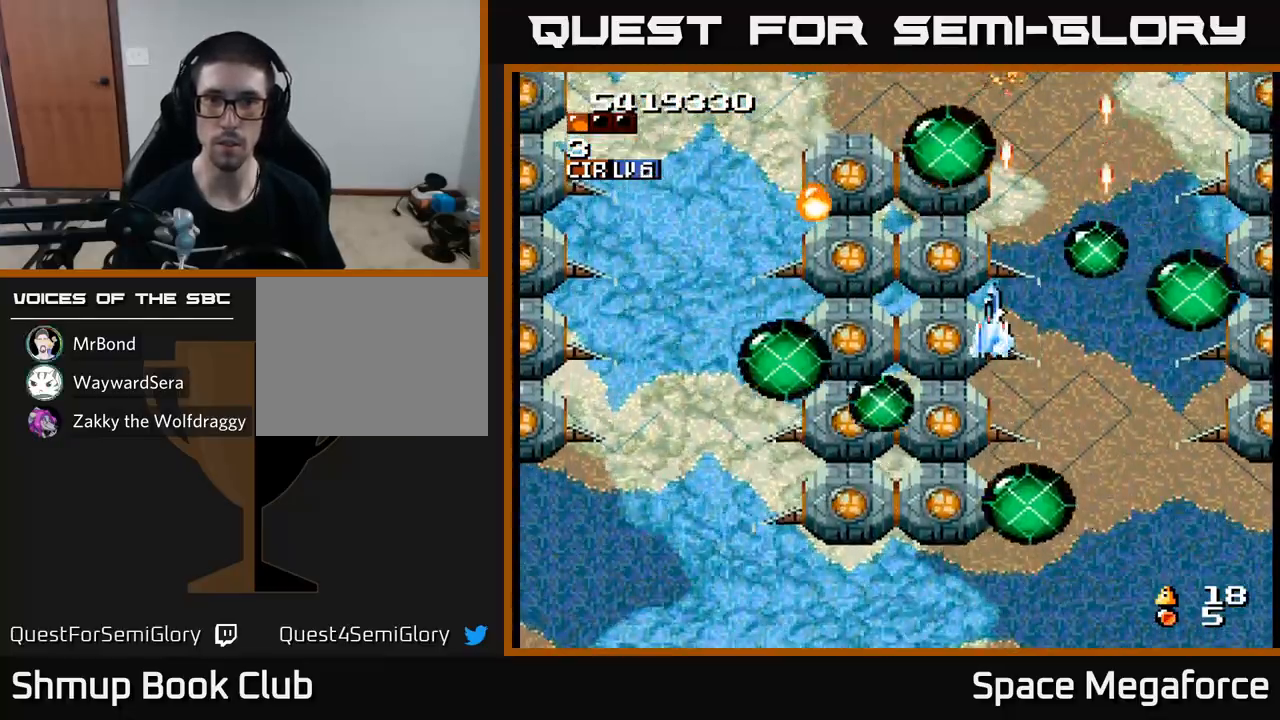
{"buttons": ["X", "DPAD_UP"], "events": [[450, "DPAD_UP", "down"]]}
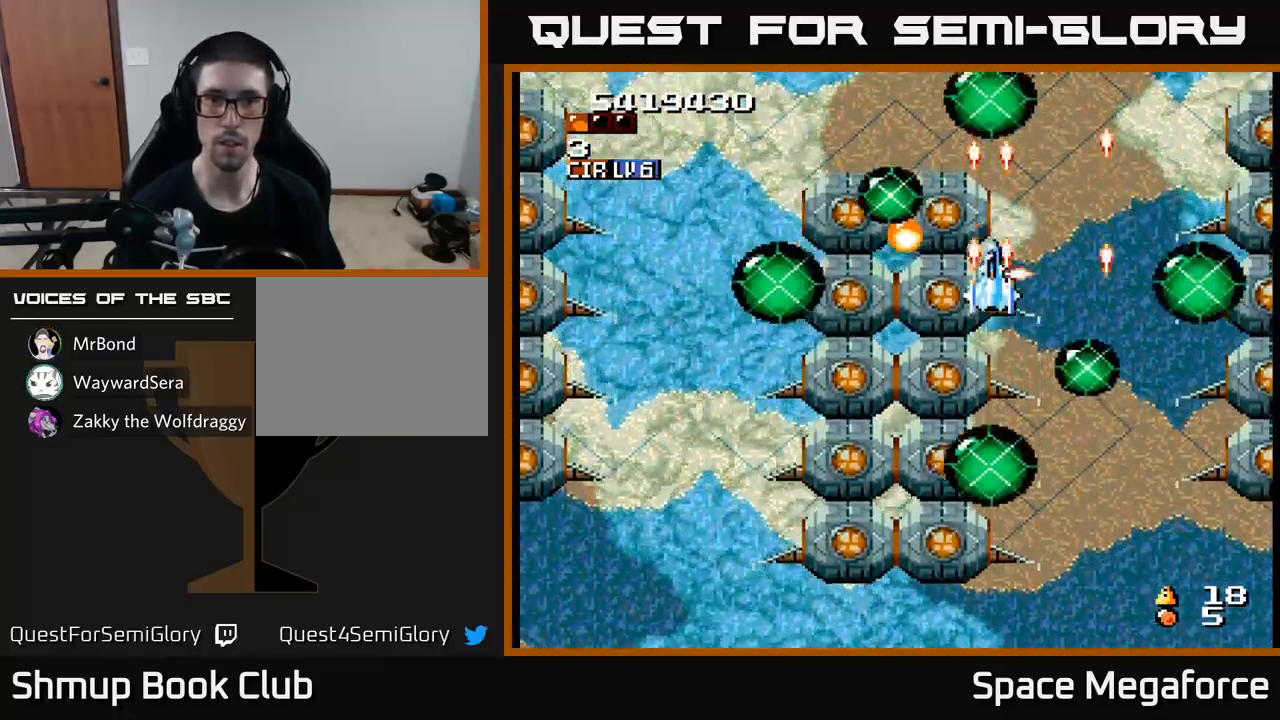
{"buttons": ["X", "DPAD_DOWN", "DPAD_LEFT"], "events": [[217, "DPAD_LEFT", "down"], [283, "DPAD_UP", "up"], [450, "DPAD_DOWN", "down"]]}
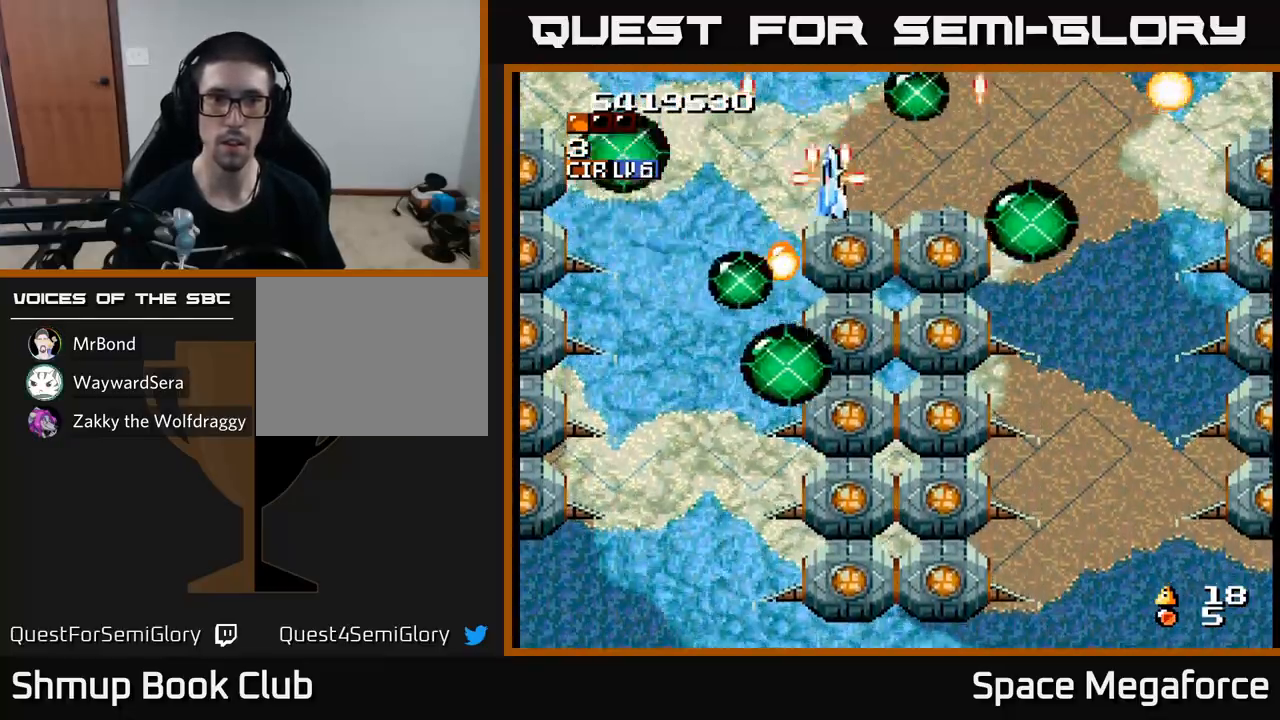
{"buttons": ["X", "DPAD_UP"], "events": [[50, "DPAD_DOWN", "up"], [117, "DPAD_DOWN", "down"], [300, "DPAD_LEFT", "up"], [350, "DPAD_DOWN", "up"], [350, "DPAD_RIGHT", "down"], [383, "DPAD_RIGHT", "up"], [383, "DPAD_UP", "down"]]}
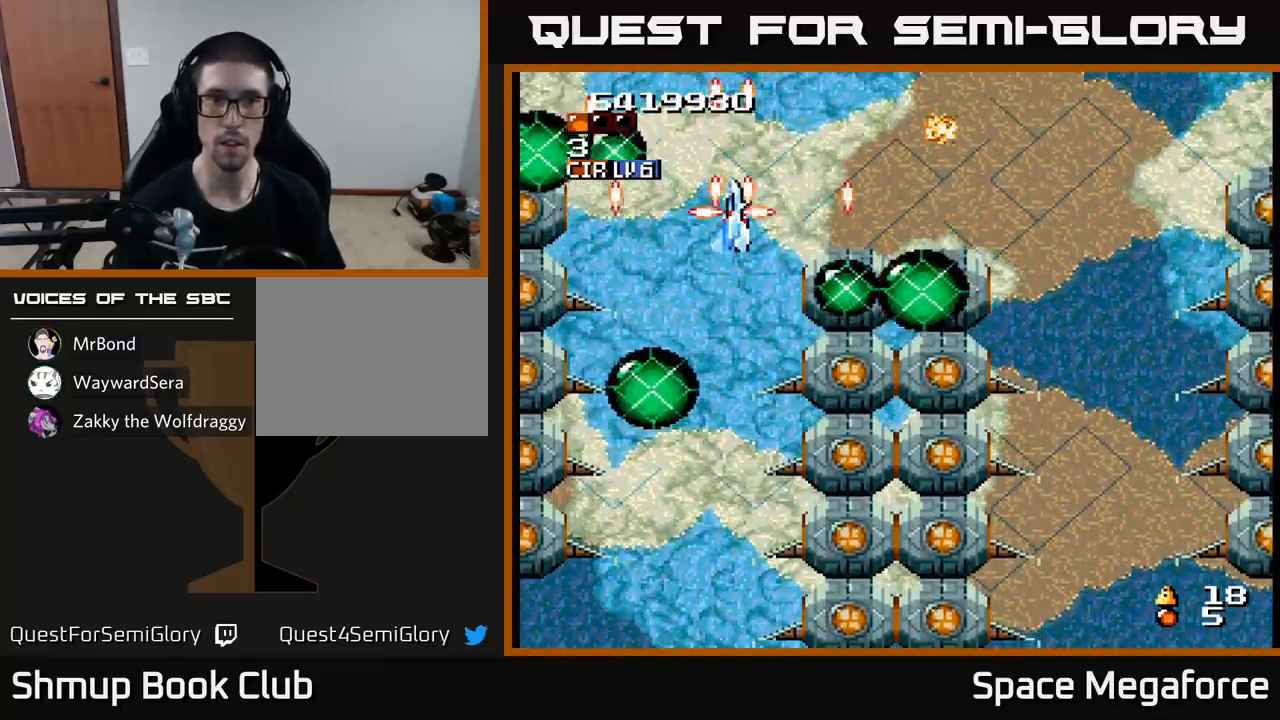
{"buttons": ["X"], "events": [[33, "DPAD_UP", "up"], [50, "DPAD_RIGHT", "down"], [250, "DPAD_RIGHT", "up"]]}
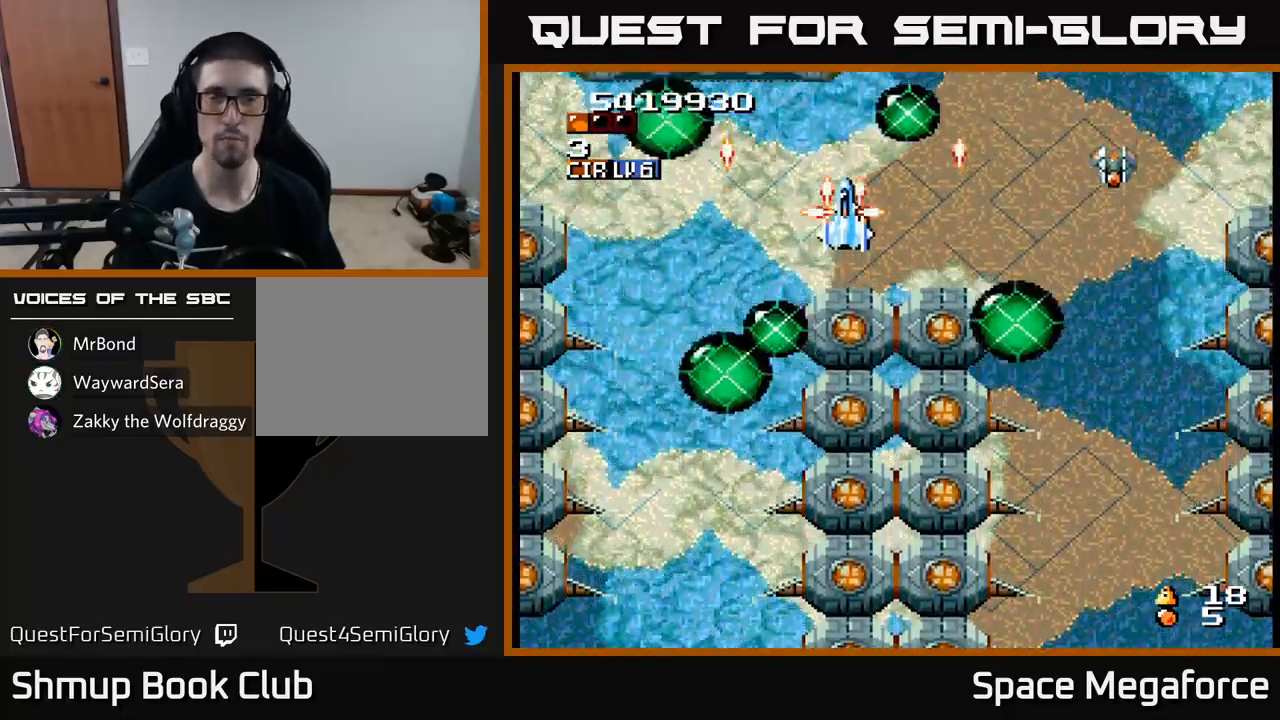
{"buttons": ["X", "DPAD_LEFT"], "events": [[150, "DPAD_DOWN", "down"], [150, "DPAD_RIGHT", "down"], [383, "DPAD_RIGHT", "up"], [433, "DPAD_DOWN", "up"], [450, "DPAD_LEFT", "down"]]}
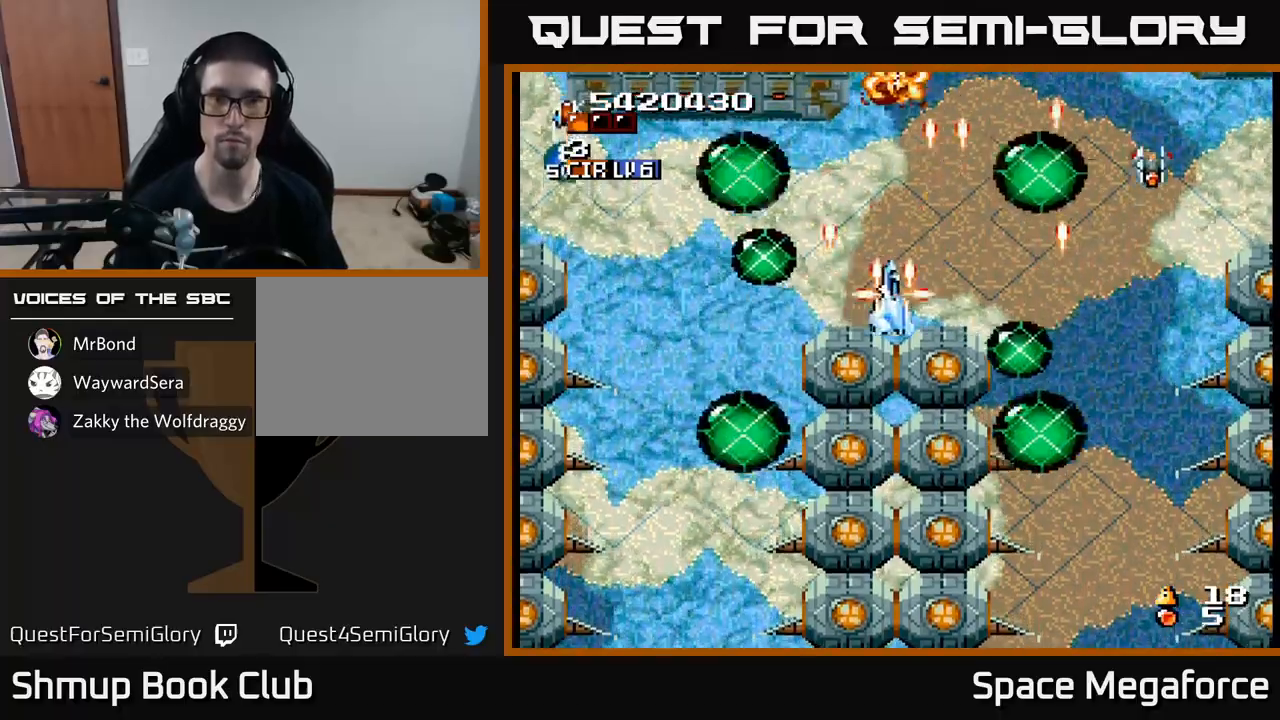
{"buttons": ["X", "DPAD_LEFT"], "events": [[100, "DPAD_LEFT", "up"], [150, "DPAD_RIGHT", "down"], [267, "DPAD_RIGHT", "up"], [300, "DPAD_LEFT", "down"]]}
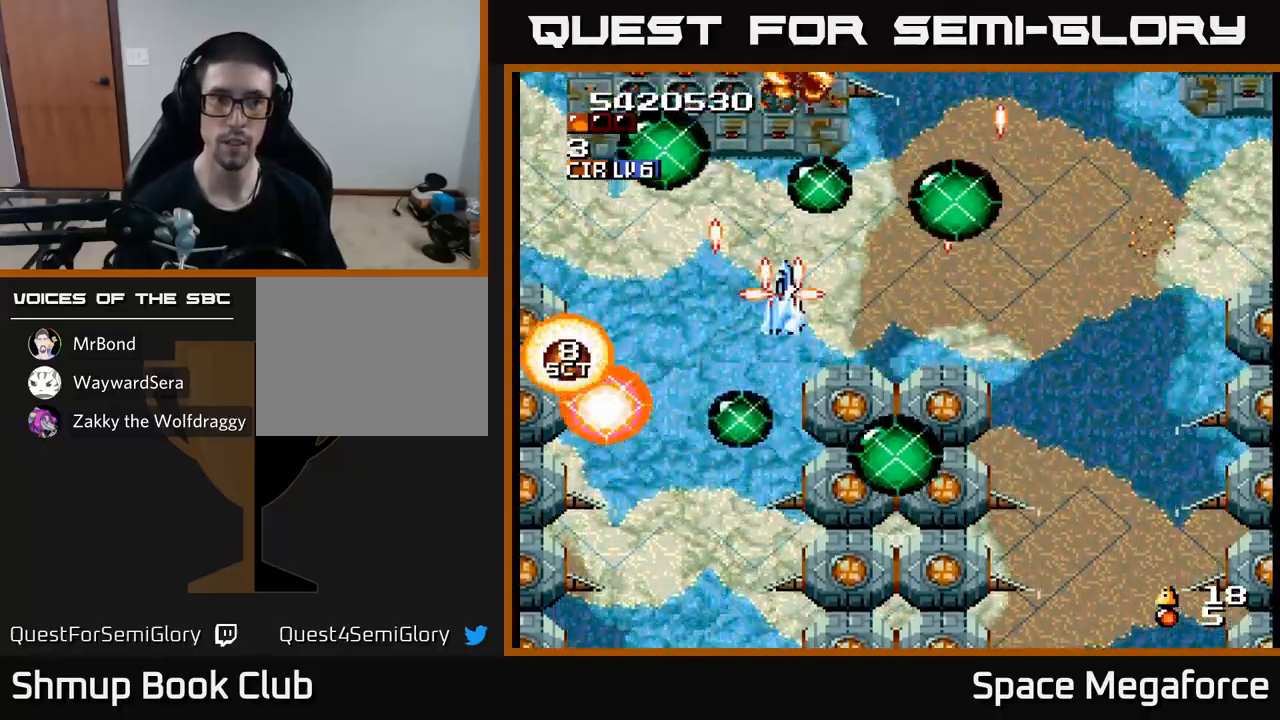
{"buttons": ["X", "DPAD_RIGHT"], "events": [[150, "DPAD_LEFT", "up"], [183, "DPAD_RIGHT", "down"]]}
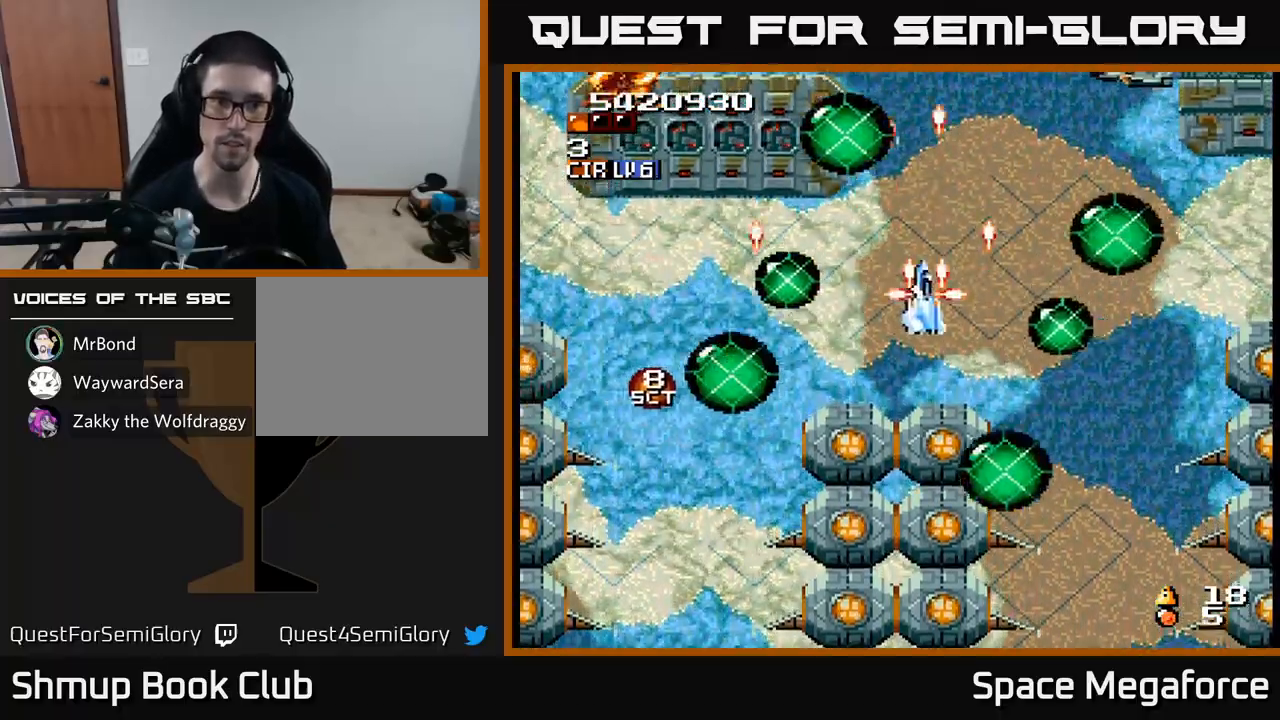
{"buttons": ["X"], "events": [[167, "DPAD_DOWN", "down"], [183, "DPAD_RIGHT", "up"], [233, "DPAD_DOWN", "up"], [267, "DPAD_LEFT", "down"], [350, "DPAD_UP", "down"], [383, "DPAD_LEFT", "up"], [450, "DPAD_UP", "up"], [467, "DPAD_RIGHT", "down"], [500, "DPAD_RIGHT", "up"]]}
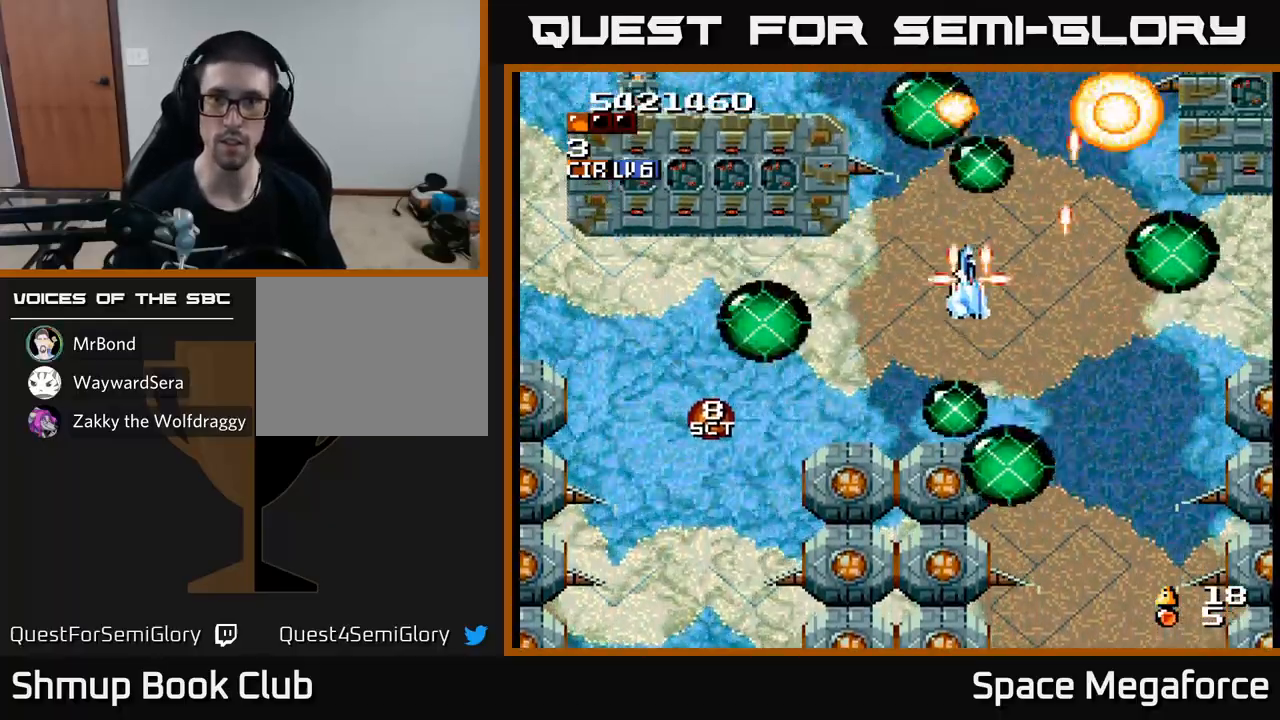
{"buttons": ["X", "DPAD_UP", "DPAD_LEFT"], "events": [[183, "DPAD_RIGHT", "down"], [250, "DPAD_DOWN", "down"], [317, "DPAD_RIGHT", "up"], [350, "DPAD_DOWN", "up"], [400, "DPAD_LEFT", "down"], [467, "DPAD_UP", "down"]]}
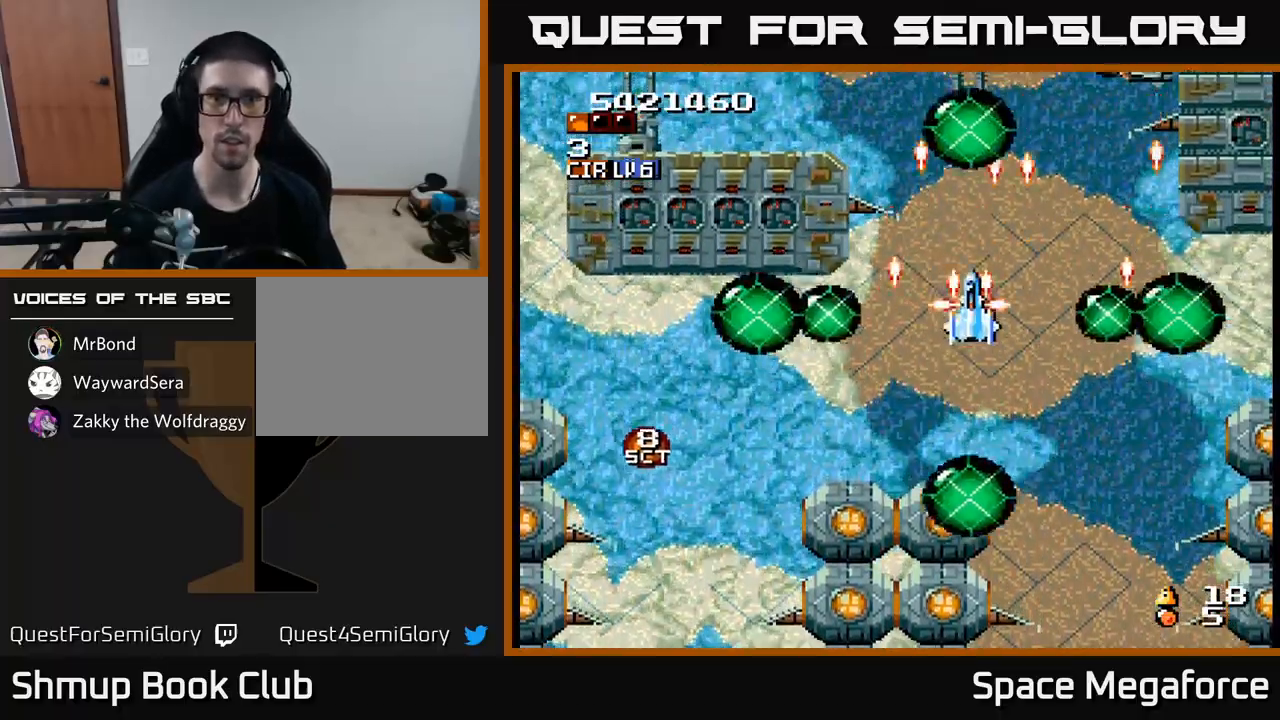
{"buttons": ["X", "DPAD_RIGHT"], "events": [[33, "DPAD_LEFT", "up"], [100, "DPAD_LEFT", "down"], [183, "DPAD_UP", "up"], [300, "DPAD_LEFT", "up"], [500, "DPAD_RIGHT", "down"]]}
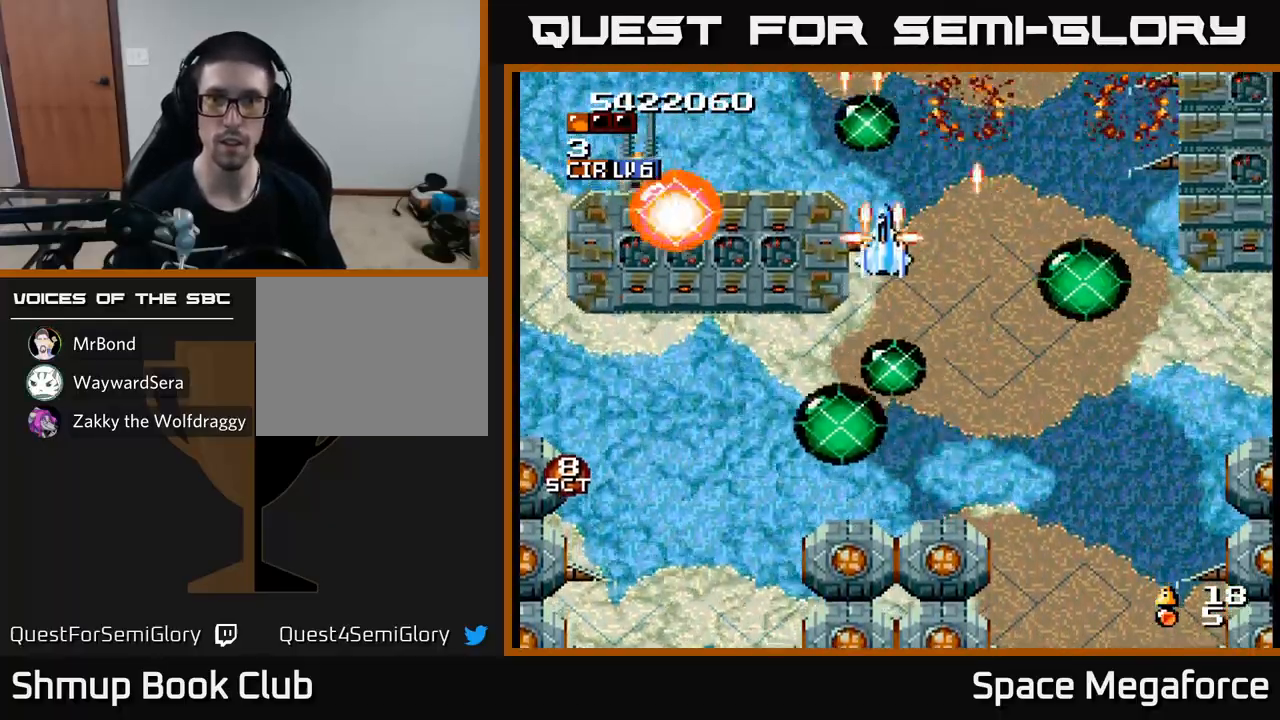
{"buttons": ["X", "DPAD_LEFT"], "events": [[83, "DPAD_DOWN", "down"], [133, "DPAD_RIGHT", "up"], [200, "DPAD_DOWN", "up"], [217, "DPAD_LEFT", "down"], [333, "DPAD_UP", "down"], [433, "DPAD_UP", "up"]]}
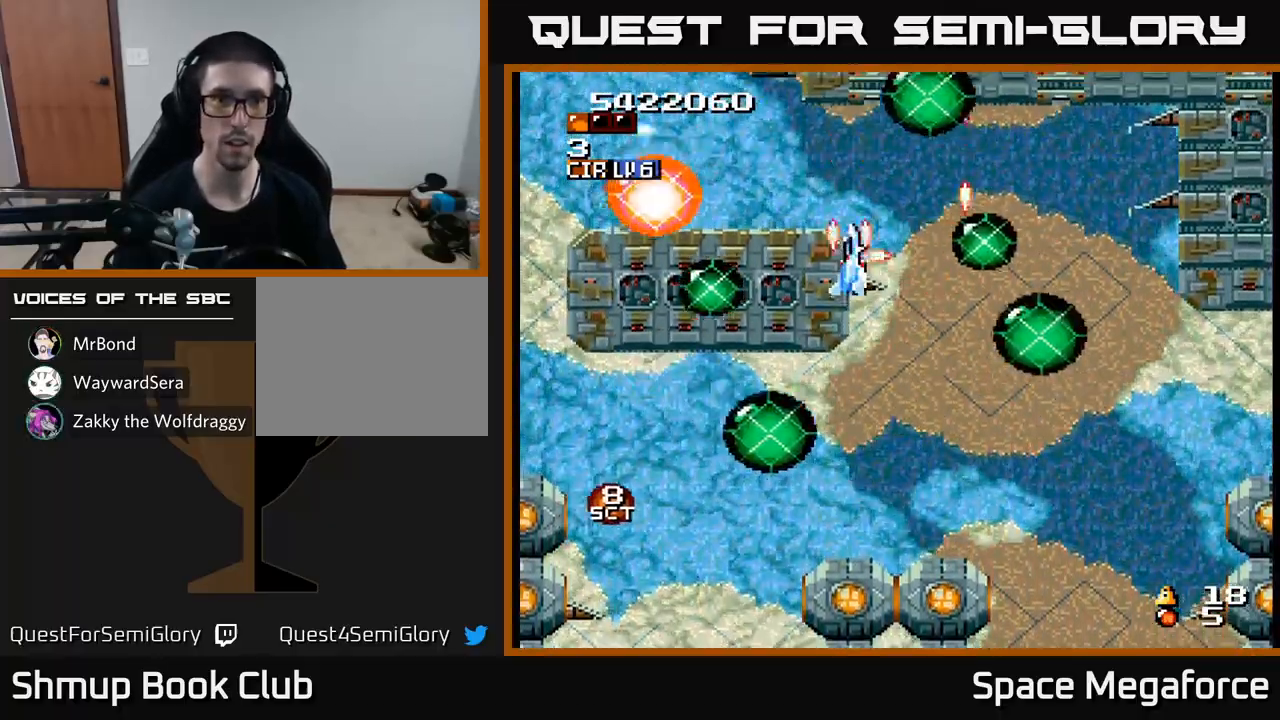
{"buttons": ["X", "DPAD_RIGHT"], "events": [[83, "DPAD_LEFT", "up"], [350, "DPAD_RIGHT", "down"]]}